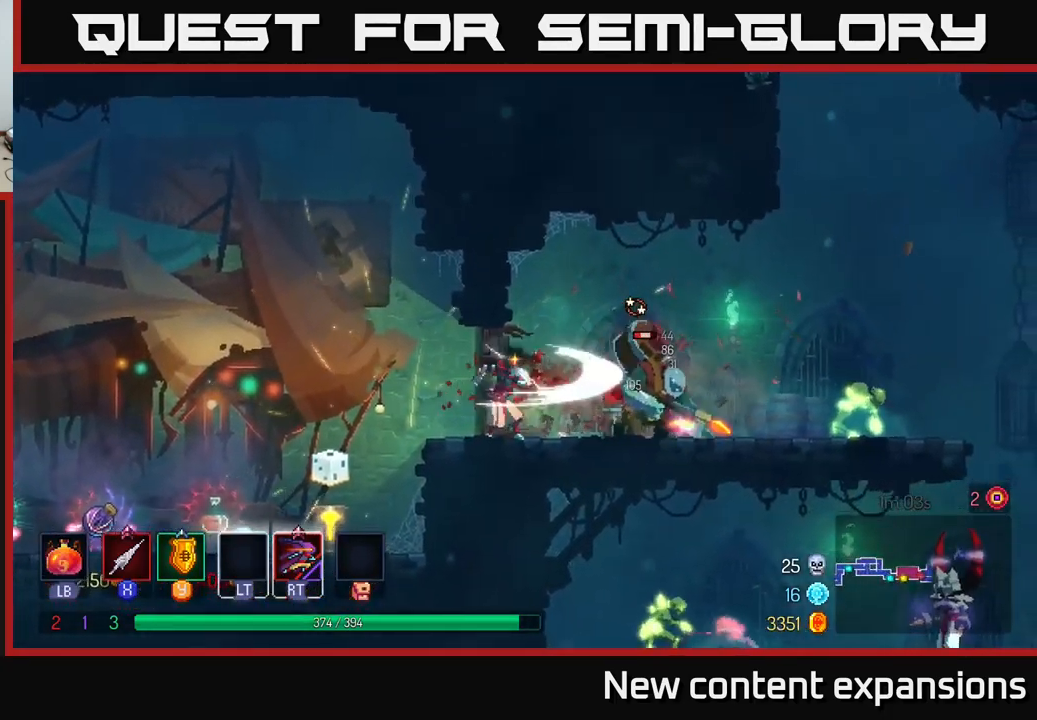
Gameplay with a controller (Xbox layout); each line is a JSON object with the inputs held at the frame after it. "events" lists button and stick changes between this image and that frame as [ms after this image, input, new state], when the widget could be followed in between.
{"buttons": [], "left_stick": "right", "right_stick": "center", "events": [[33, "X", "down"], [83, "left_stick", "right"], [133, "X", "up"], [233, "X", "down"], [383, "X", "up"]]}
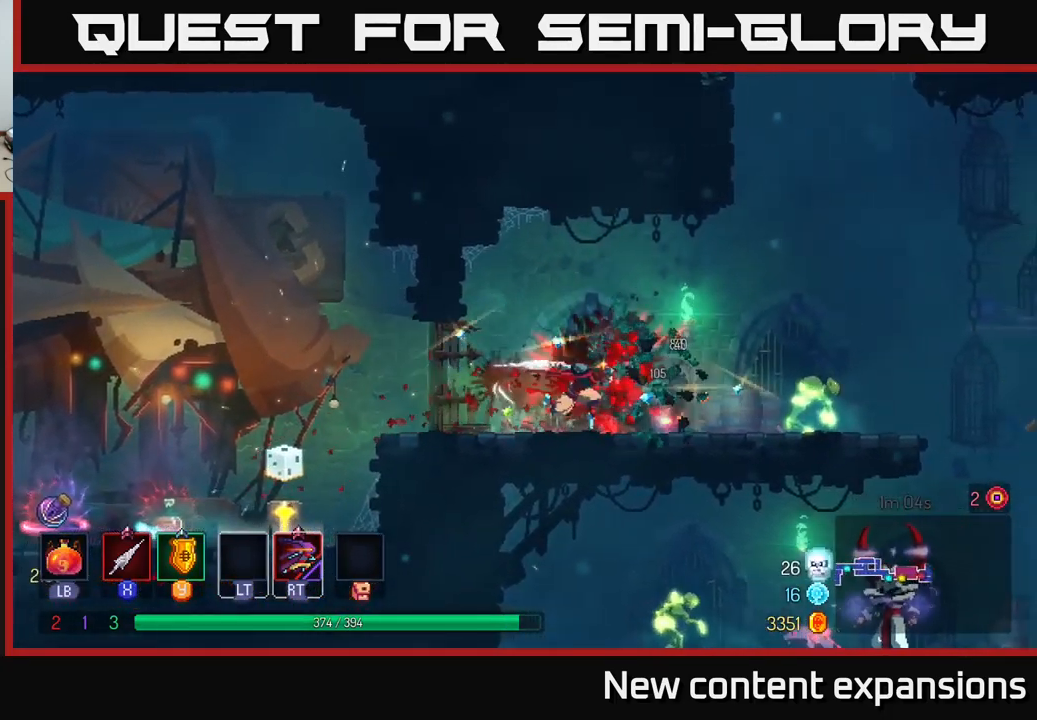
{"buttons": ["Y"], "left_stick": "right", "right_stick": "center", "events": [[83, "X", "down"], [116, "left_stick", "center"], [266, "X", "up"], [433, "Y", "down"], [433, "left_stick", "right"]]}
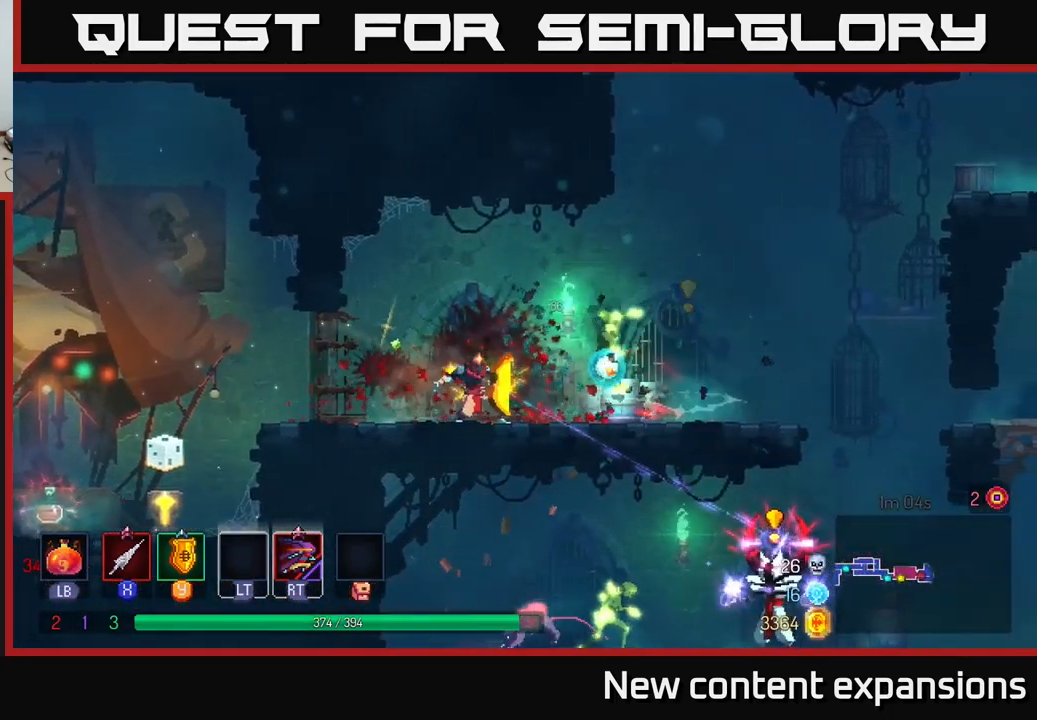
{"buttons": [], "left_stick": "right", "right_stick": "center", "events": [[33, "Y", "up"], [100, "left_stick", "center"], [266, "left_stick", "right"], [283, "X", "down"], [400, "X", "up"]]}
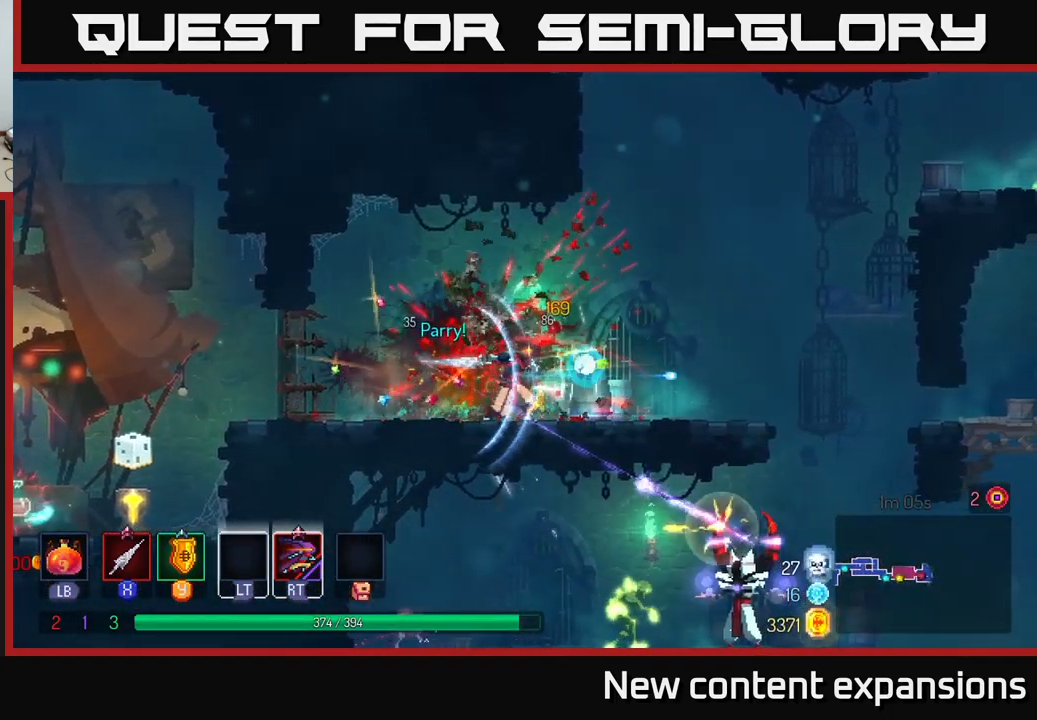
{"buttons": [], "left_stick": "right", "right_stick": "center", "events": [[183, "B", "down"], [233, "B", "up"], [250, "A", "down"], [266, "A", "up"]]}
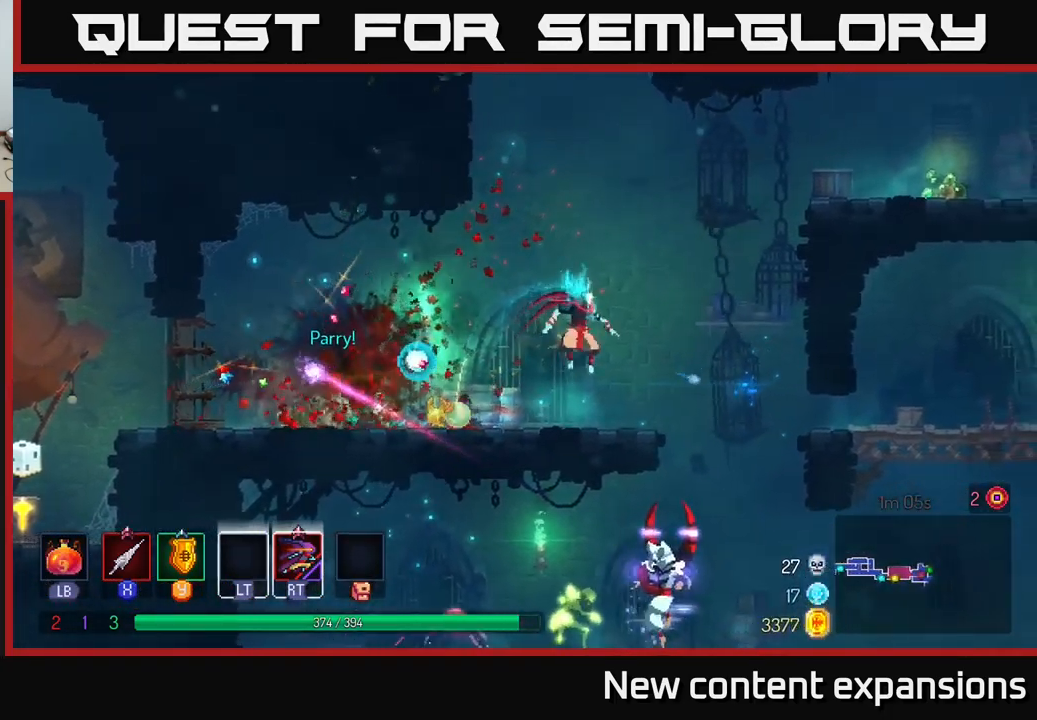
{"buttons": [], "left_stick": "left", "right_stick": "center", "events": [[250, "left_stick", "down"], [267, "A", "down"], [350, "A", "up"], [417, "A", "down"], [467, "A", "up"], [500, "left_stick", "left"]]}
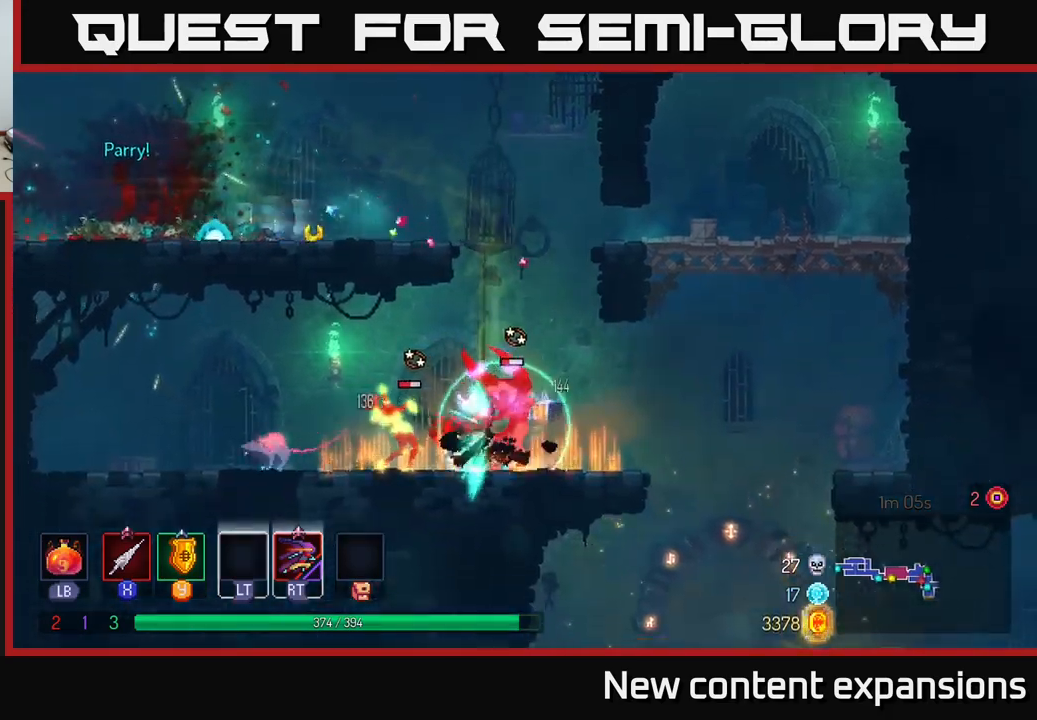
{"buttons": [], "left_stick": "left", "right_stick": "center", "events": [[17, "left_stick", "center"], [100, "left_stick", "left"], [167, "X", "down"], [300, "X", "up"]]}
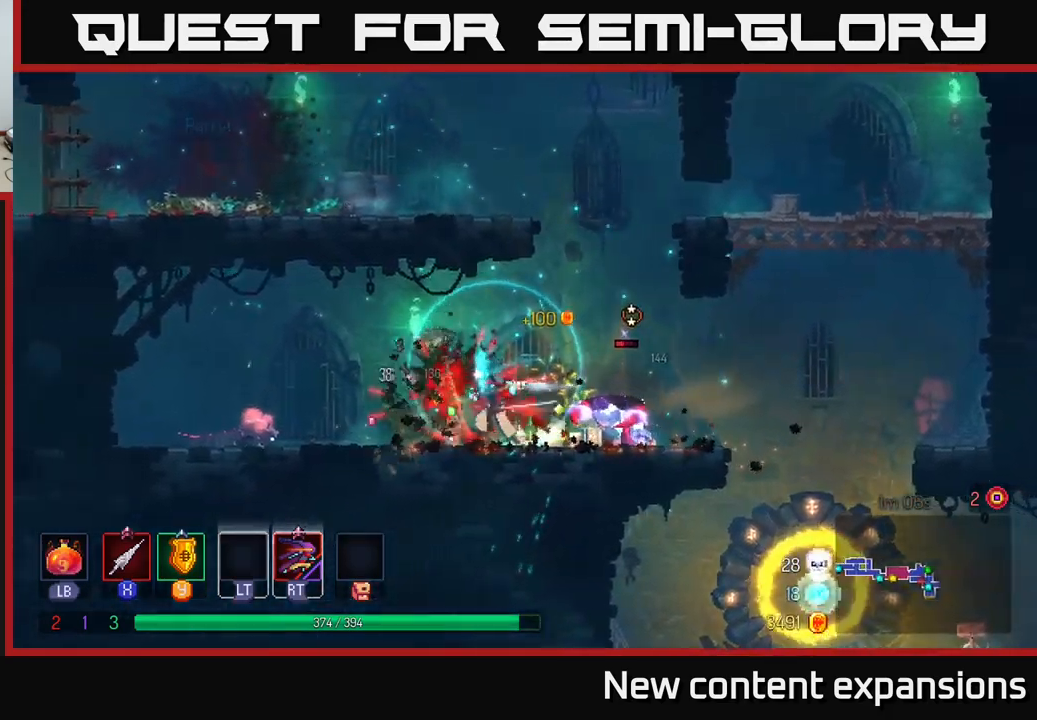
{"buttons": [], "left_stick": "left", "right_stick": "center", "events": [[33, "left_stick", "center"], [83, "X", "down"], [100, "left_stick", "right"], [200, "X", "up"], [383, "left_stick", "center"], [433, "left_stick", "left"]]}
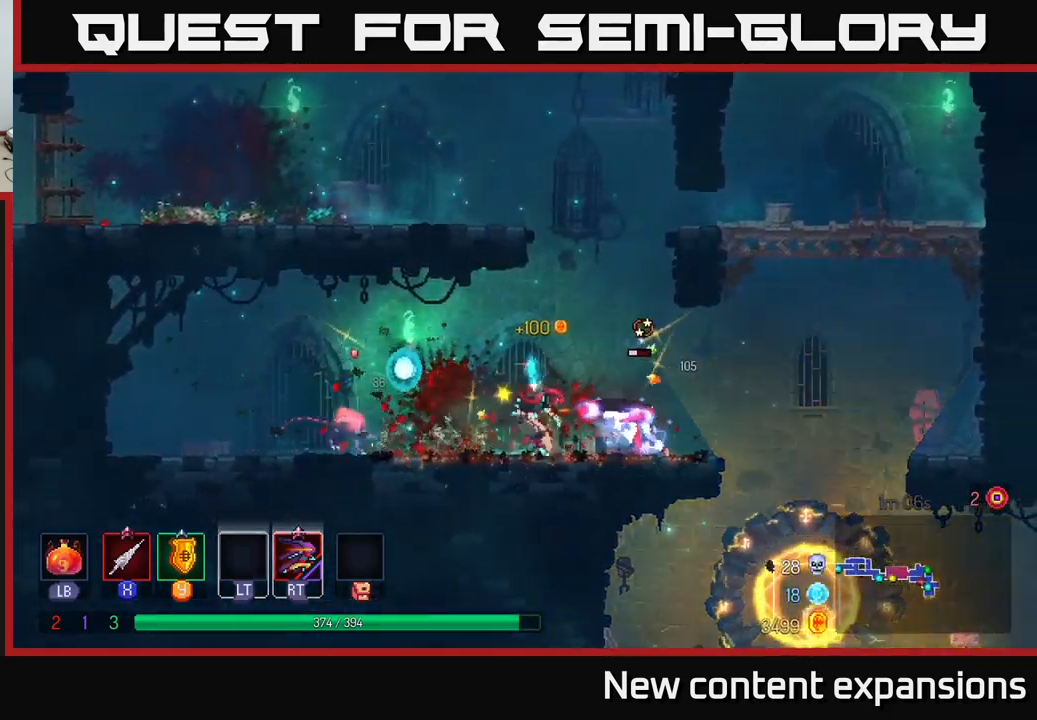
{"buttons": [], "left_stick": "center", "right_stick": "center", "events": [[167, "X", "down"], [233, "X", "up"], [250, "left_stick", "center"]]}
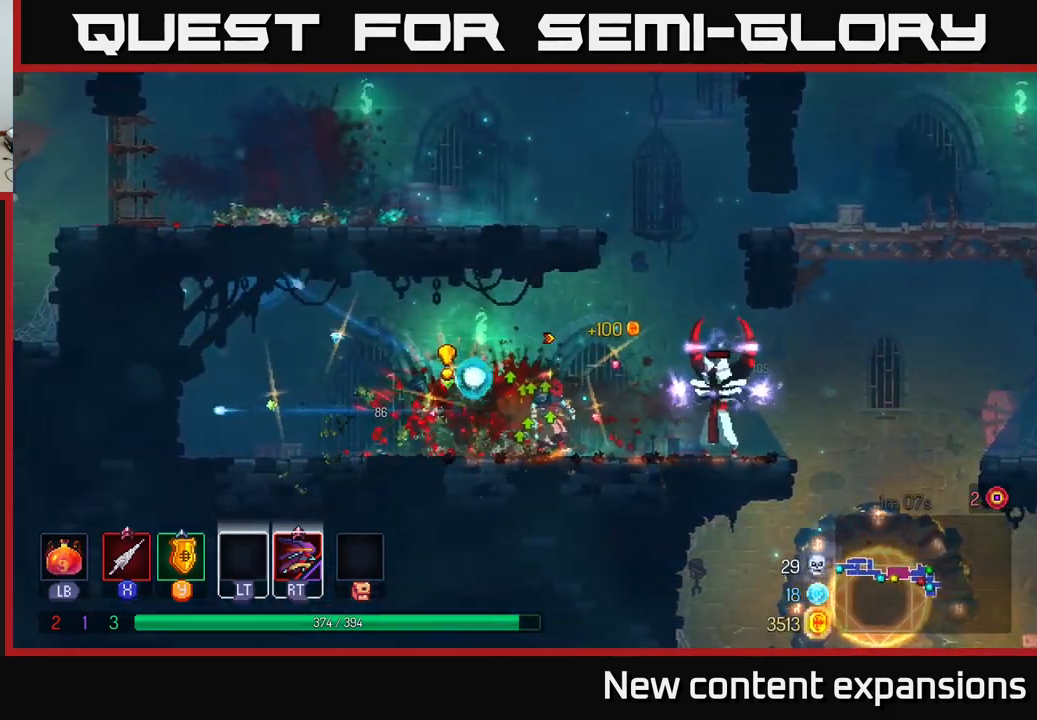
{"buttons": [], "left_stick": "right", "right_stick": "center", "events": [[17, "left_stick", "right"], [133, "X", "down"], [217, "X", "up"], [300, "left_stick", "center"], [467, "left_stick", "right"]]}
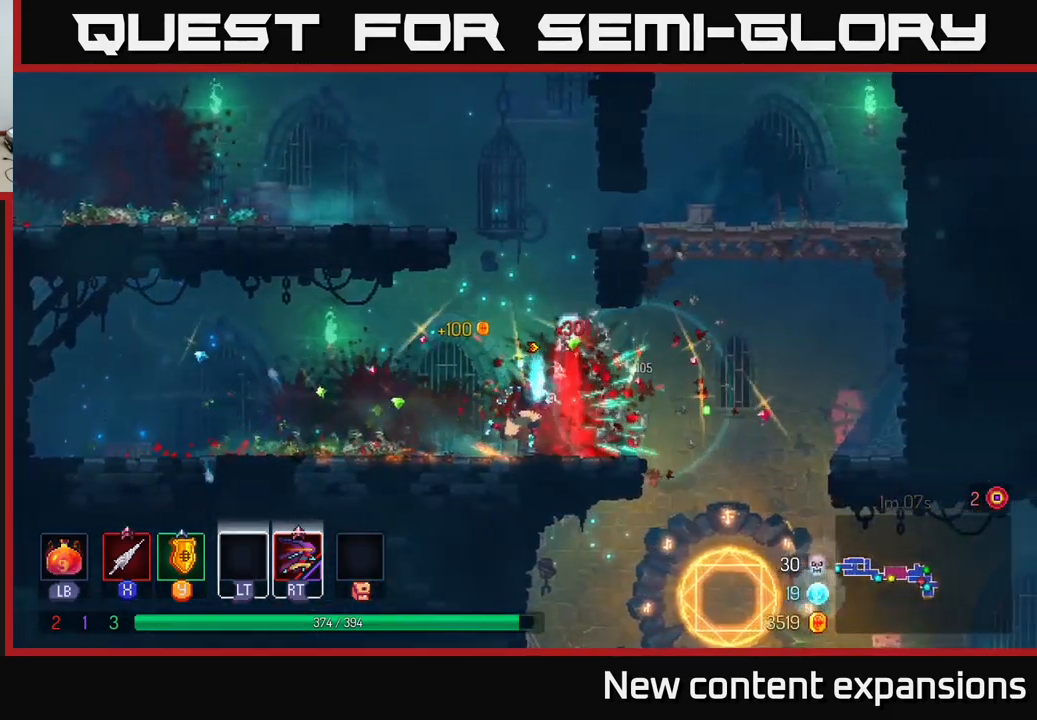
{"buttons": [], "left_stick": "down", "right_stick": "center", "events": [[383, "left_stick", "down"]]}
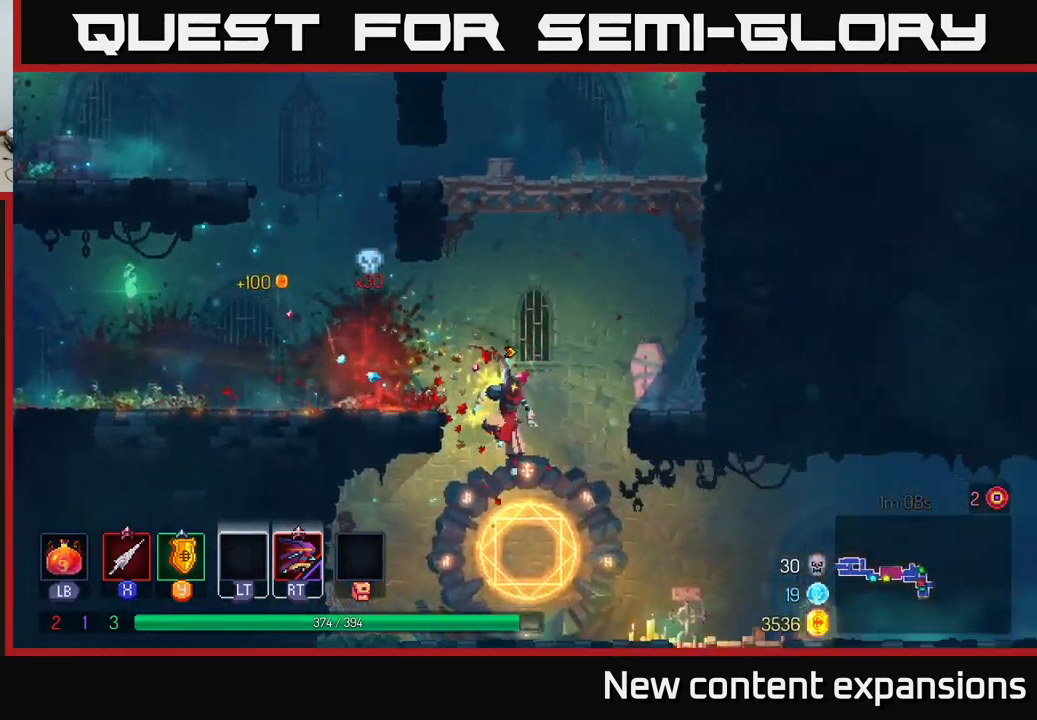
{"buttons": [], "left_stick": "right", "right_stick": "center", "events": [[50, "B", "down"], [83, "left_stick", "right"], [150, "B", "up"]]}
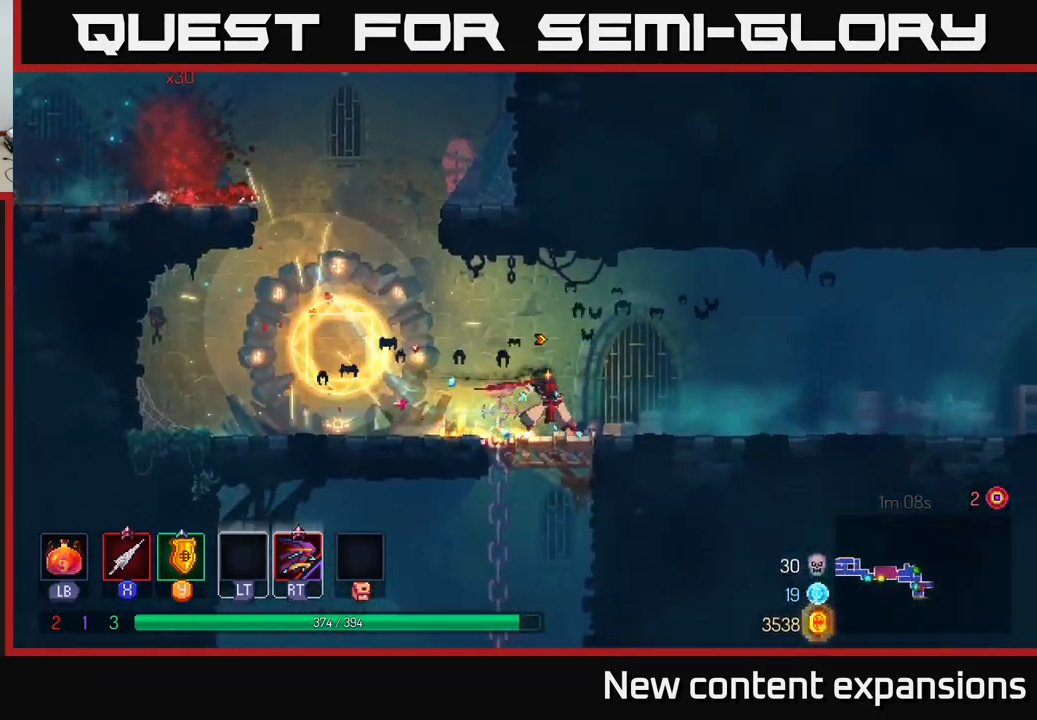
{"buttons": [], "left_stick": "right", "right_stick": "center", "events": []}
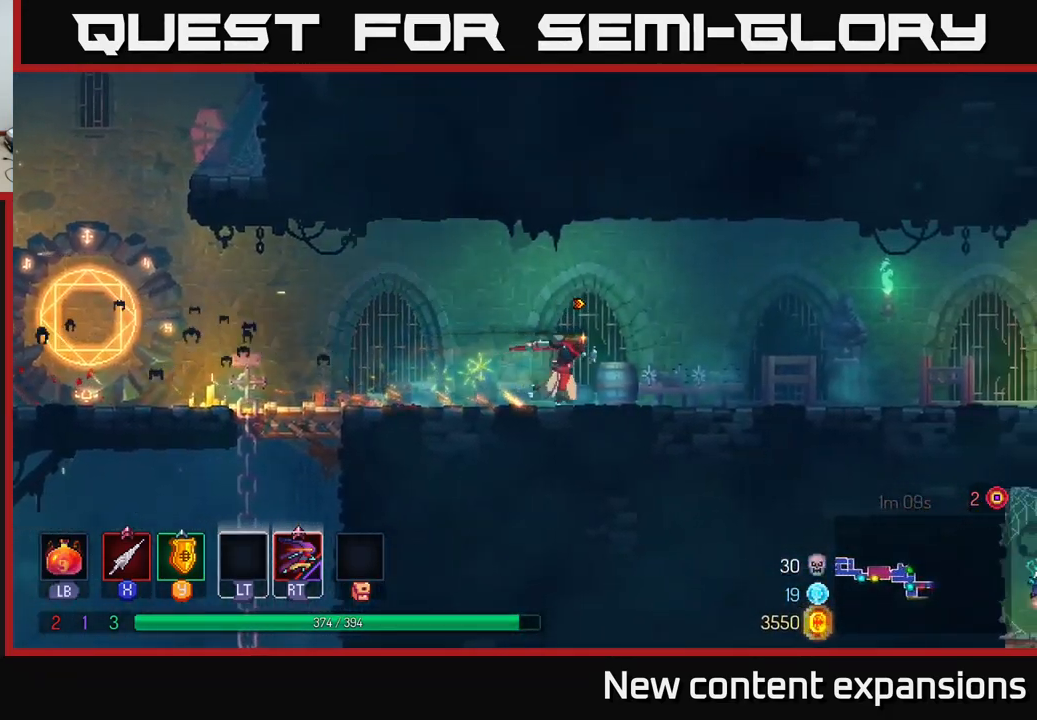
{"buttons": [], "left_stick": "right", "right_stick": "center", "events": []}
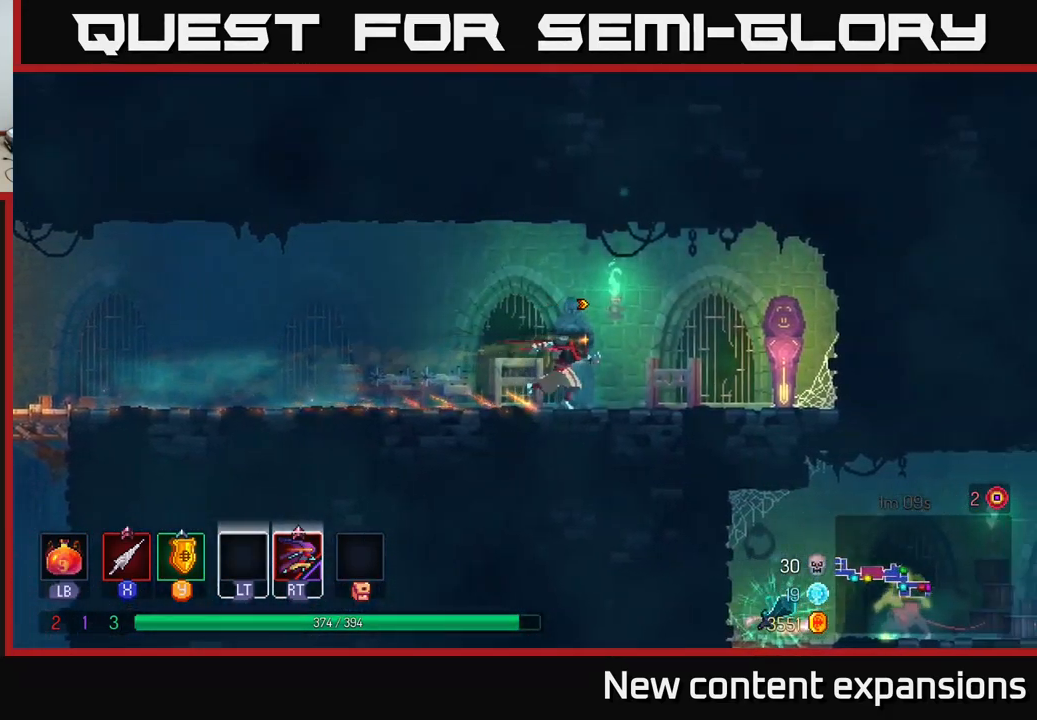
{"buttons": [], "left_stick": "down", "right_stick": "center", "events": [[467, "left_stick", "down"]]}
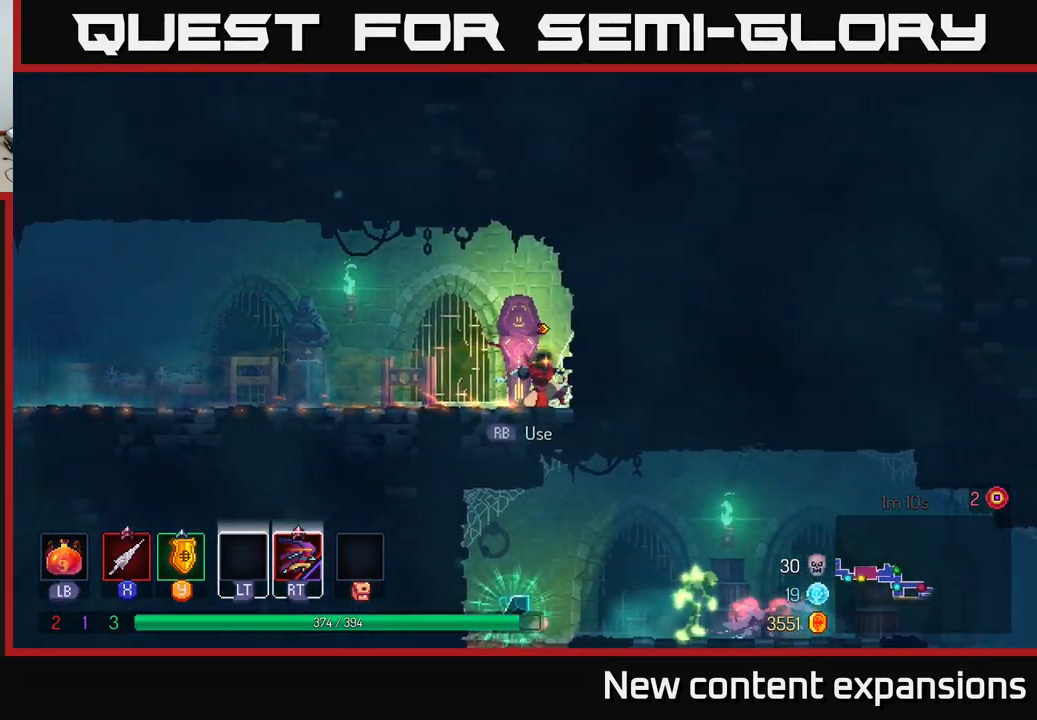
{"buttons": [], "left_stick": "center", "right_stick": "center", "events": [[117, "left_stick", "center"], [183, "R1", "down"], [283, "R1", "up"], [316, "left_stick", "left"], [399, "left_stick", "center"]]}
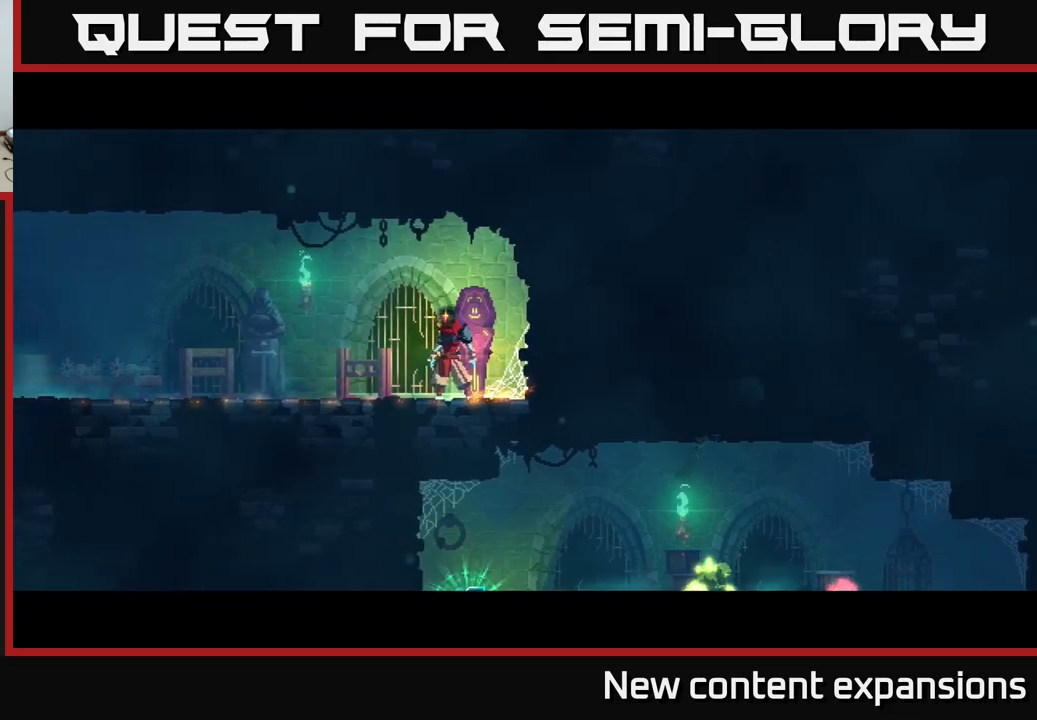
{"buttons": [], "left_stick": "center", "right_stick": "center", "events": []}
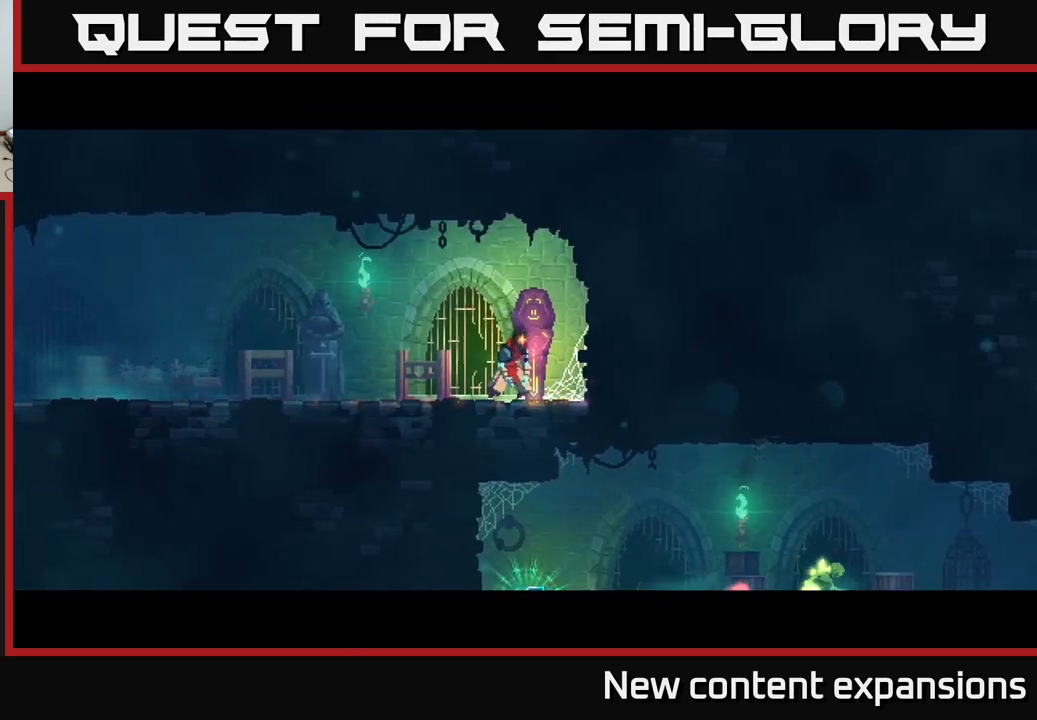
{"buttons": [], "left_stick": "center", "right_stick": "center", "events": []}
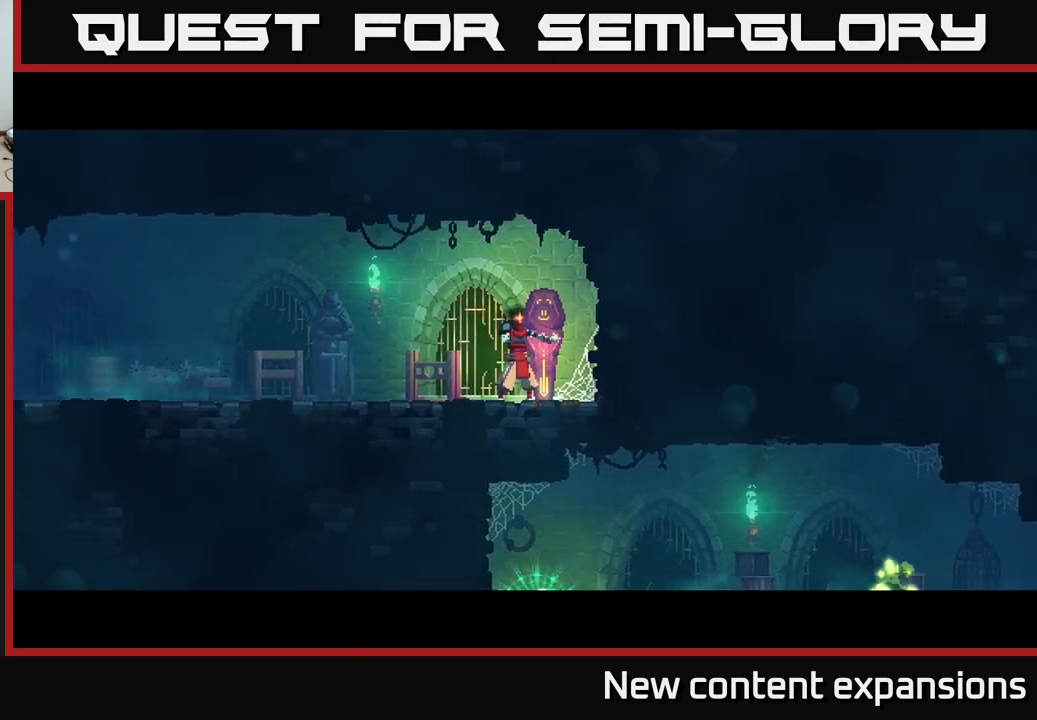
{"buttons": [], "left_stick": "center", "right_stick": "center", "events": []}
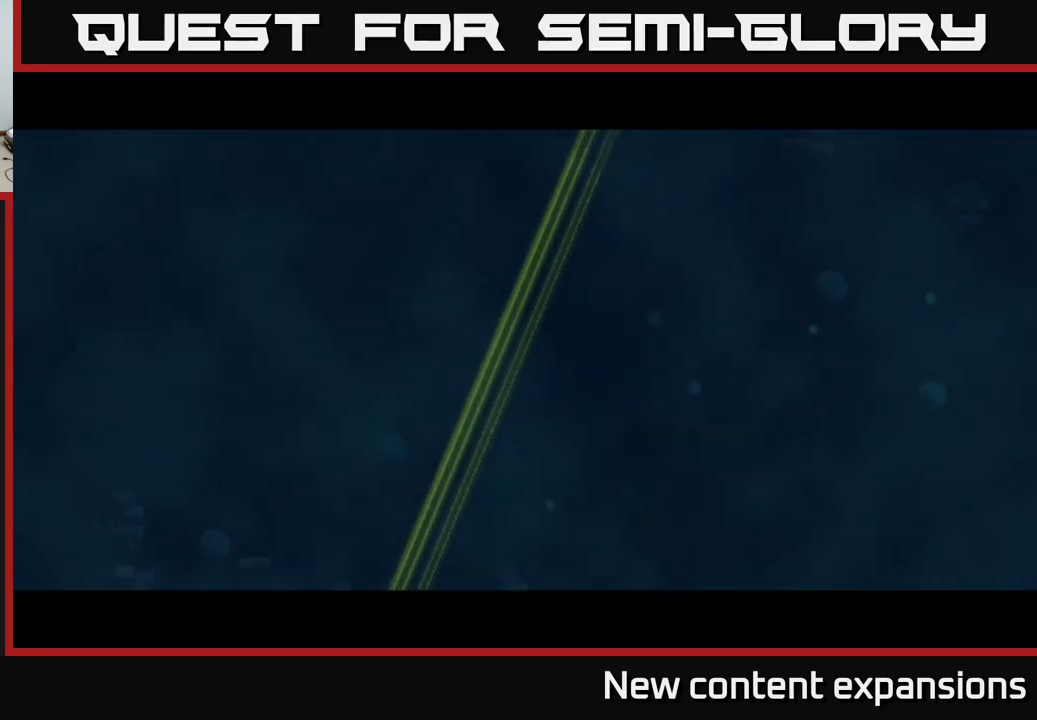
{"buttons": ["B"], "left_stick": "right", "right_stick": "center", "events": [[350, "left_stick", "right"], [500, "B", "down"]]}
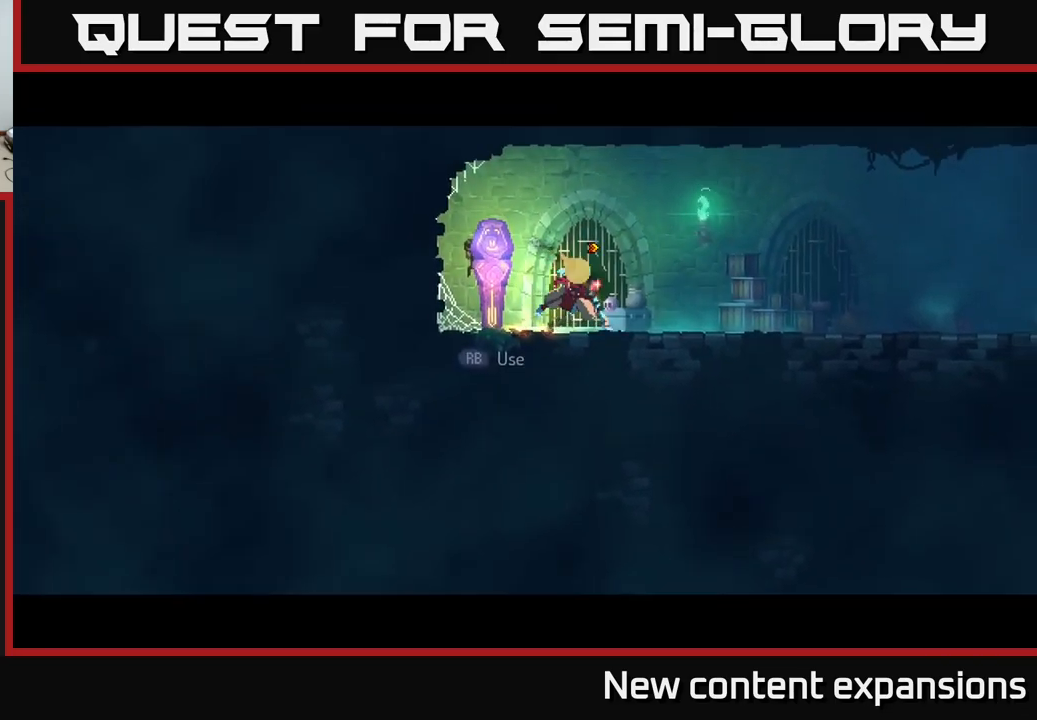
{"buttons": [], "left_stick": "right", "right_stick": "center", "events": [[167, "B", "up"]]}
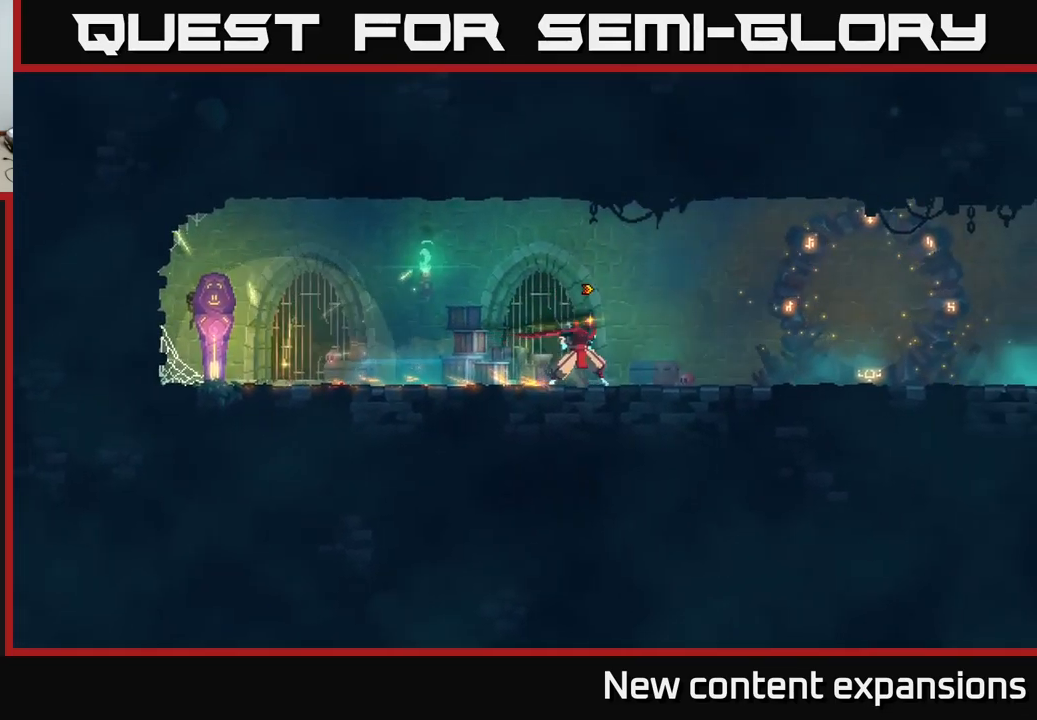
{"buttons": [], "left_stick": "right", "right_stick": "center", "events": []}
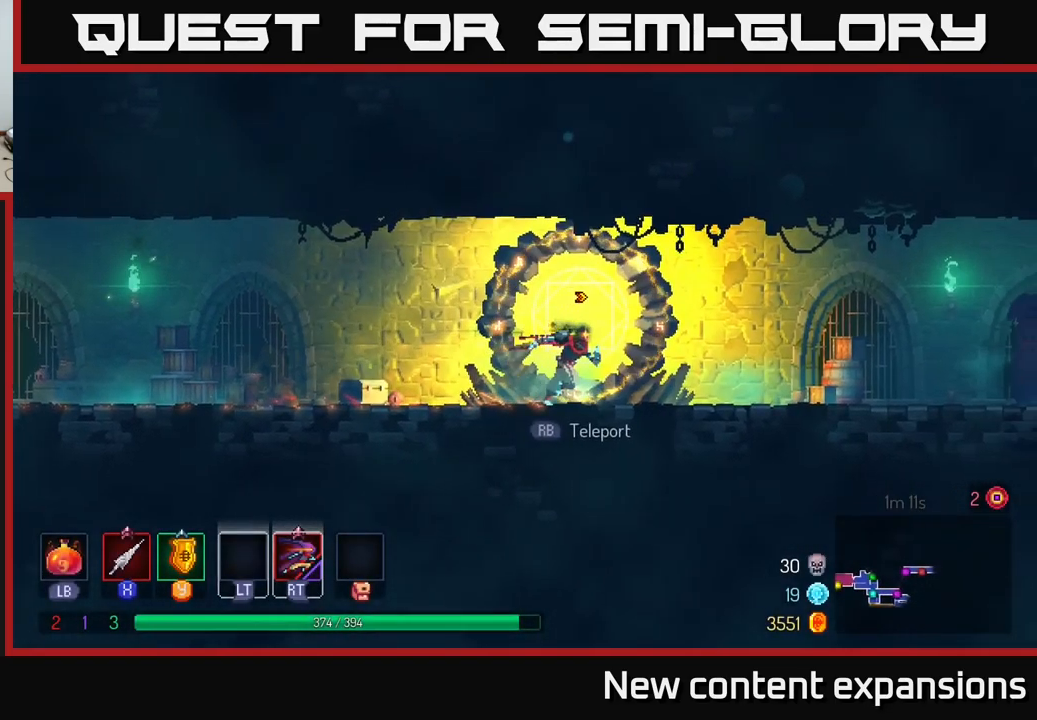
{"buttons": [], "left_stick": "left", "right_stick": "center", "events": [[484, "left_stick", "left"]]}
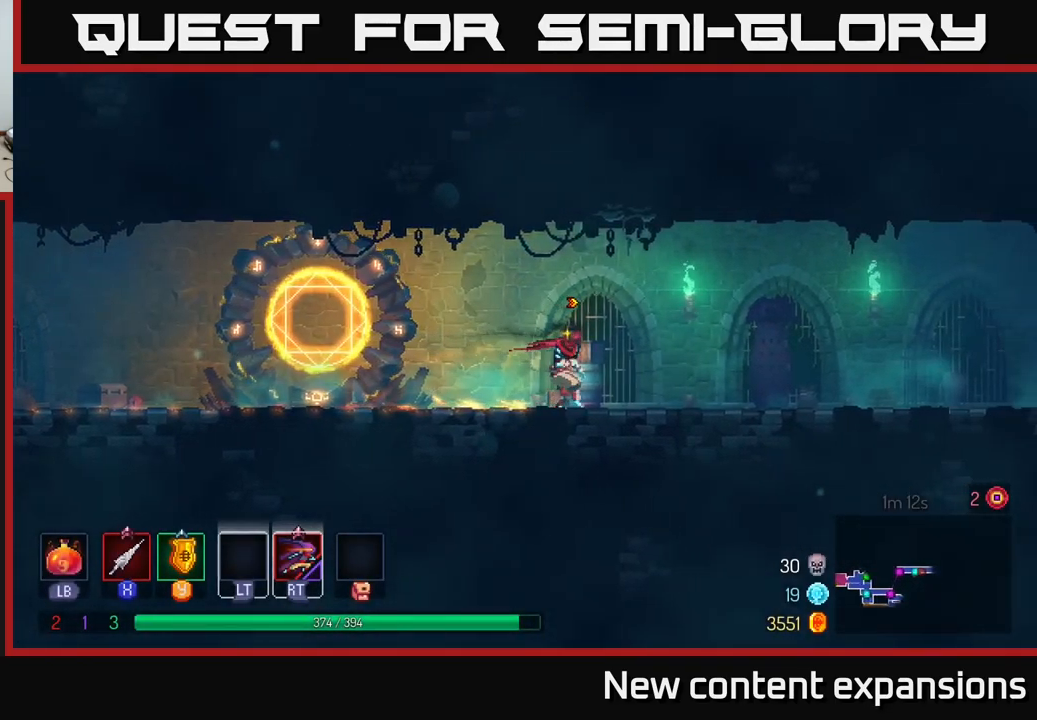
{"buttons": [], "left_stick": "right", "right_stick": "center", "events": [[284, "left_stick", "right"]]}
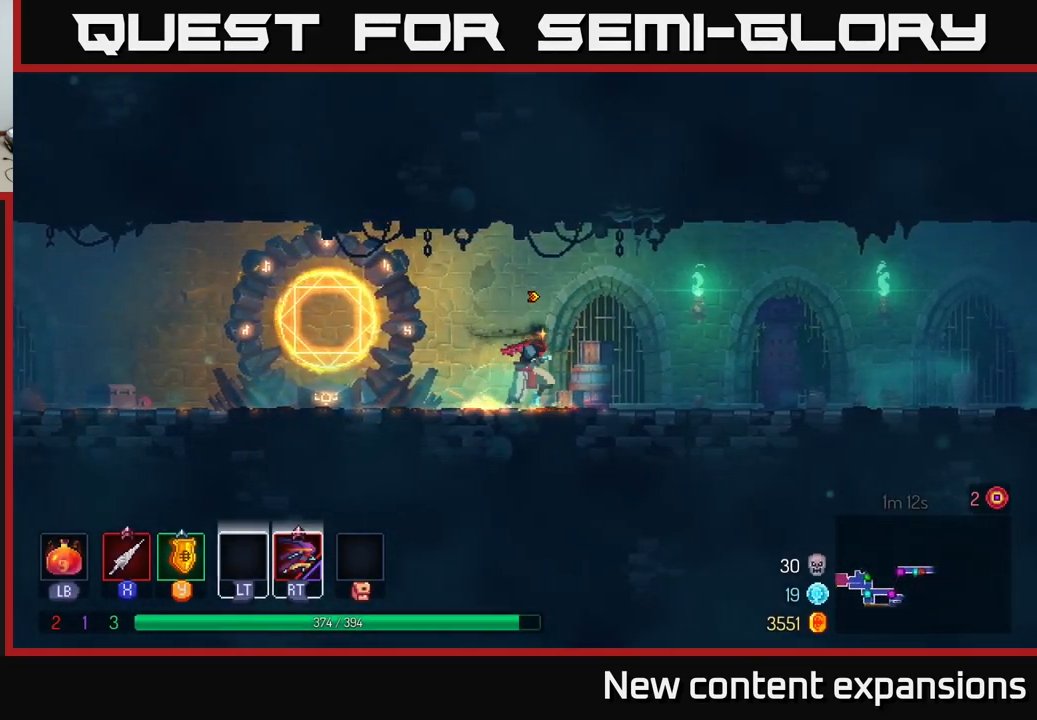
{"buttons": [], "left_stick": "right", "right_stick": "center", "events": [[50, "B", "down"], [250, "B", "up"]]}
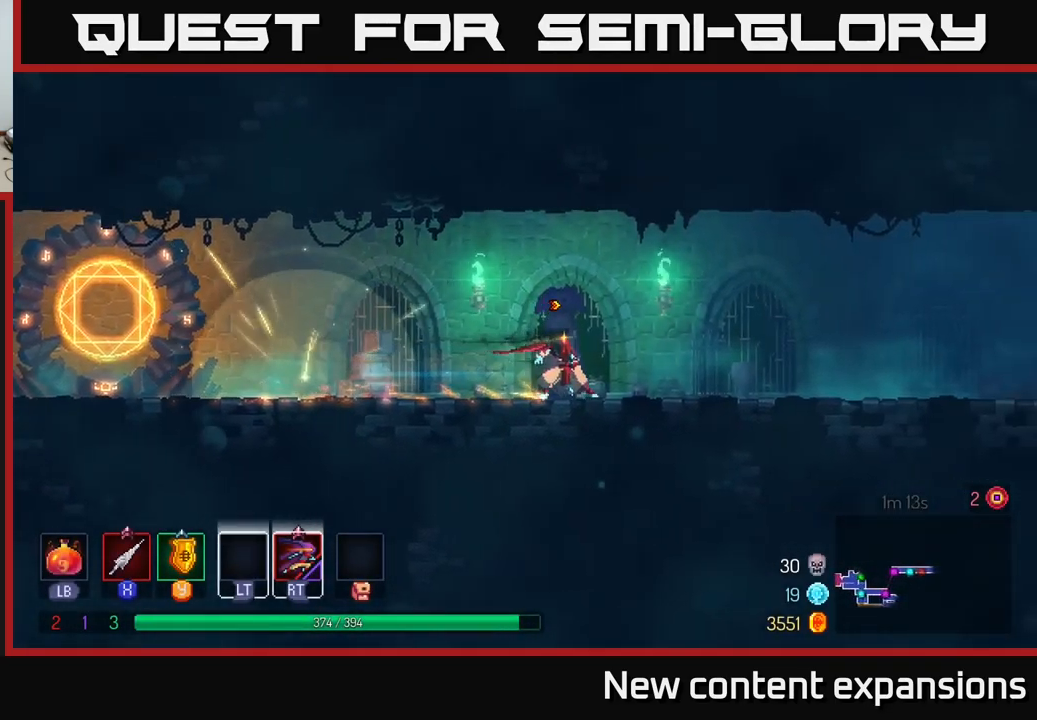
{"buttons": [], "left_stick": "right", "right_stick": "center", "events": []}
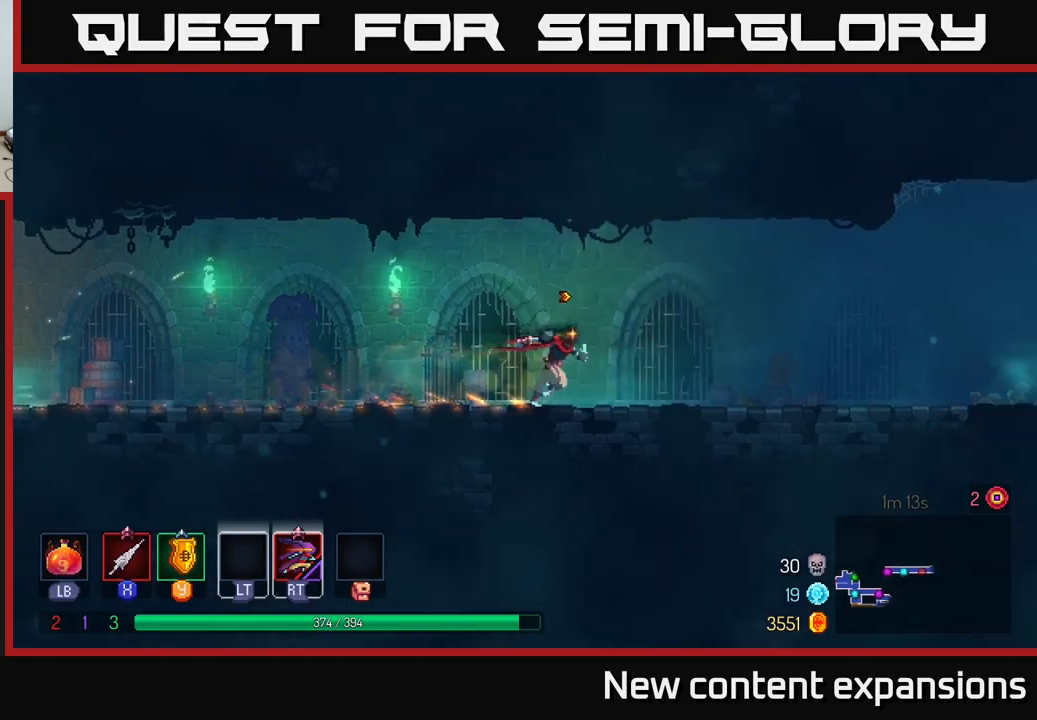
{"buttons": [], "left_stick": "right", "right_stick": "center", "events": []}
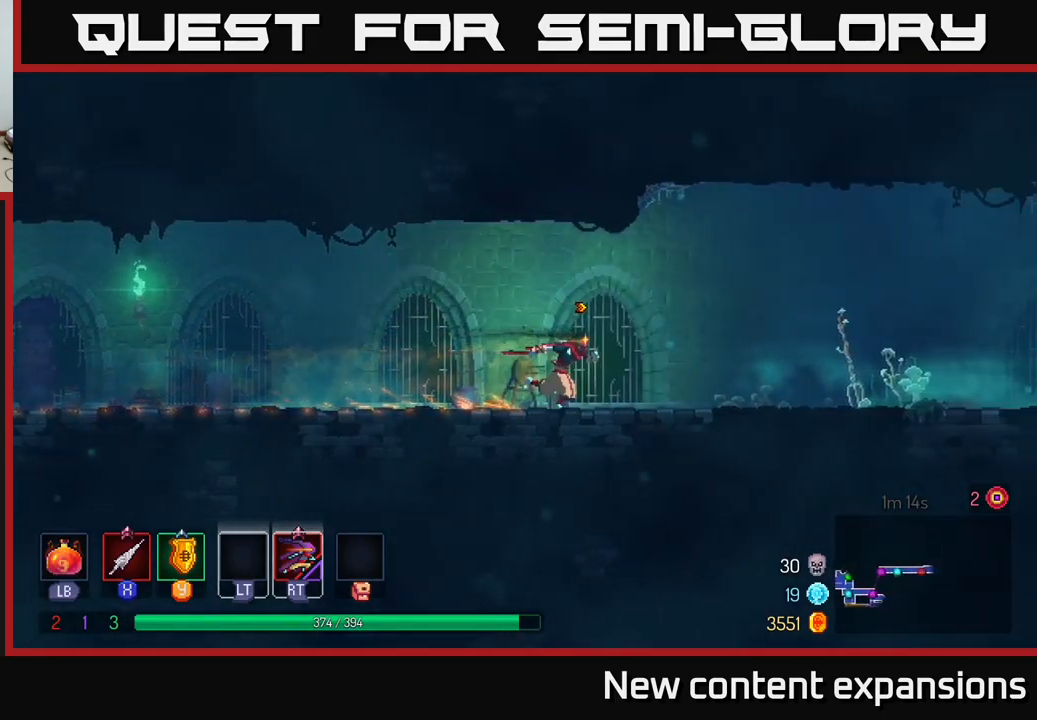
{"buttons": [], "left_stick": "left", "right_stick": "center", "events": [[183, "left_stick", "left"]]}
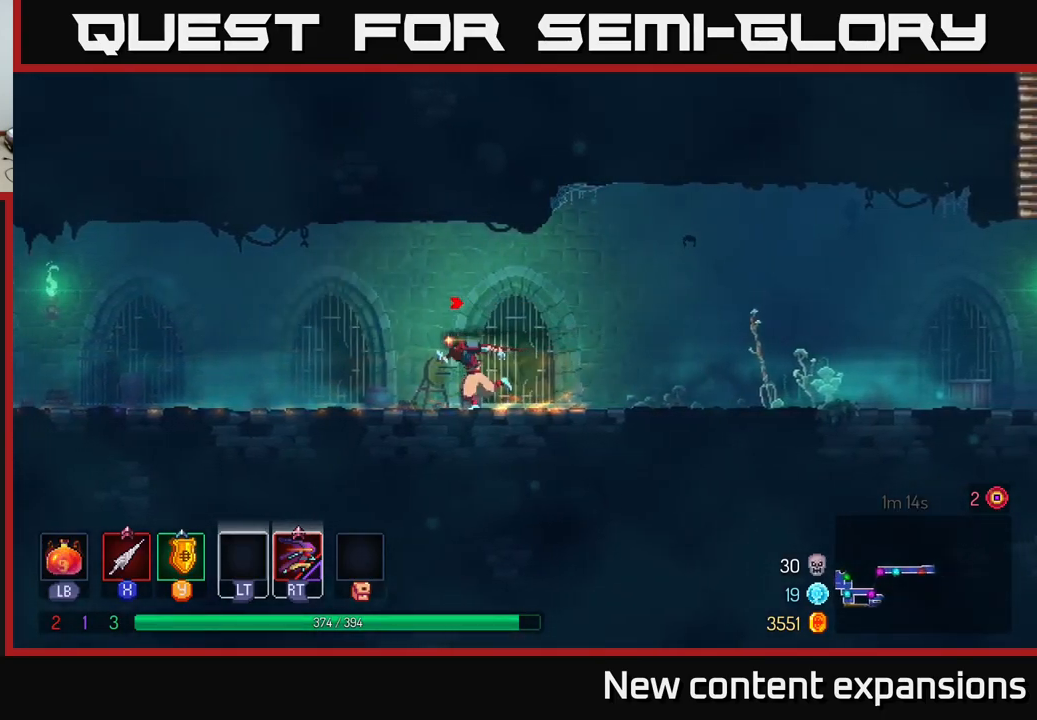
{"buttons": [], "left_stick": "left", "right_stick": "center", "events": [[400, "A", "down"], [466, "A", "up"]]}
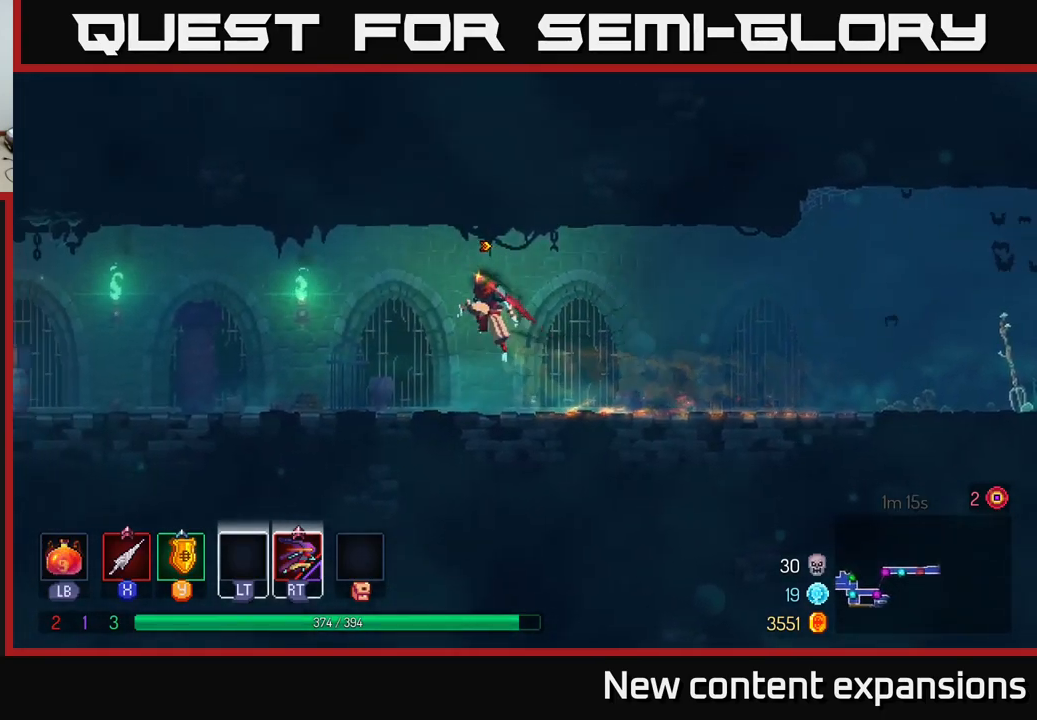
{"buttons": ["B"], "left_stick": "left", "right_stick": "center", "events": [[400, "B", "down"]]}
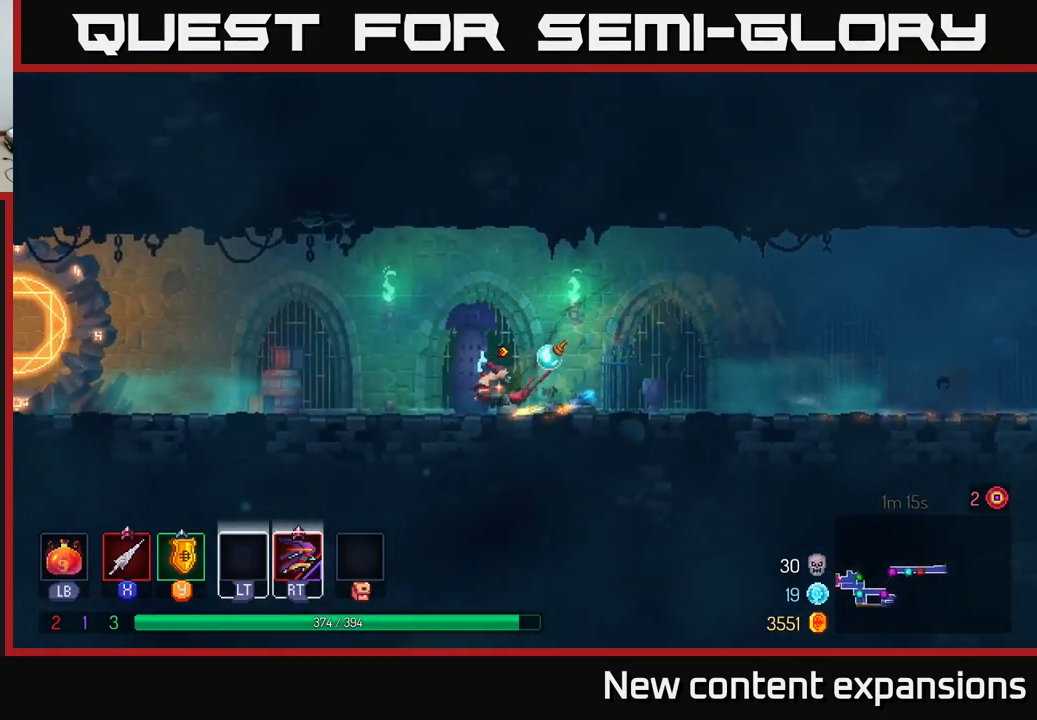
{"buttons": [], "left_stick": "left", "right_stick": "center", "events": [[50, "B", "up"]]}